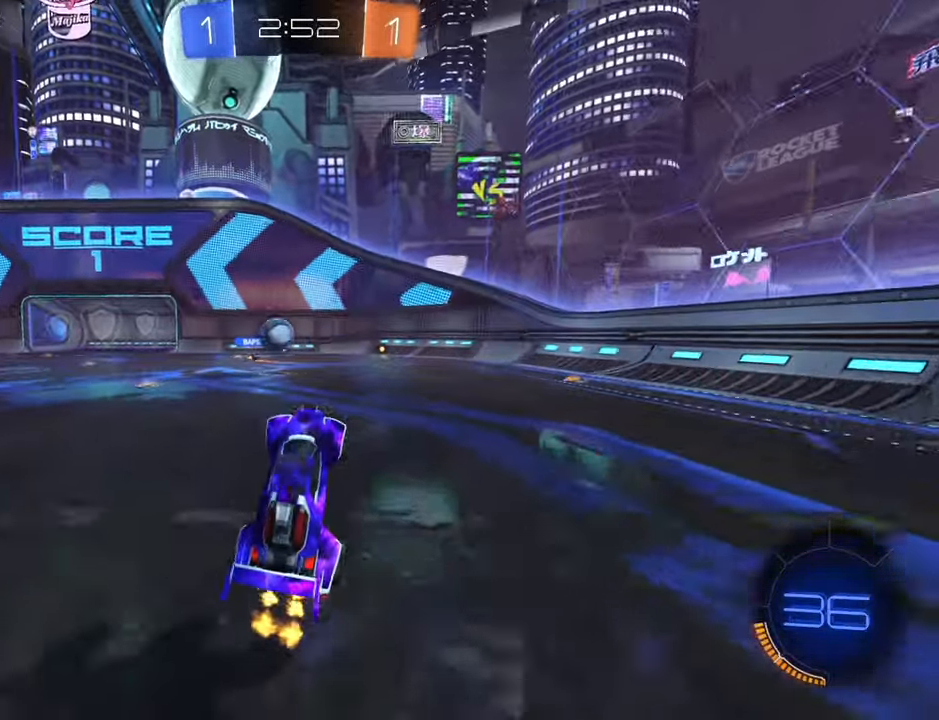
Gameplay with a controller (Xbox layout); each line is a JSON object with the inputs held at the frame after it. "events" lists button and stick changes between this image and that frame as [ms after this image, input, new state], when the widget could be followed in between.
{"buttons": ["R2"], "left_stick": "right", "right_stick": "center", "events": [[50, "left_stick", "center"], [300, "left_stick", "right"]]}
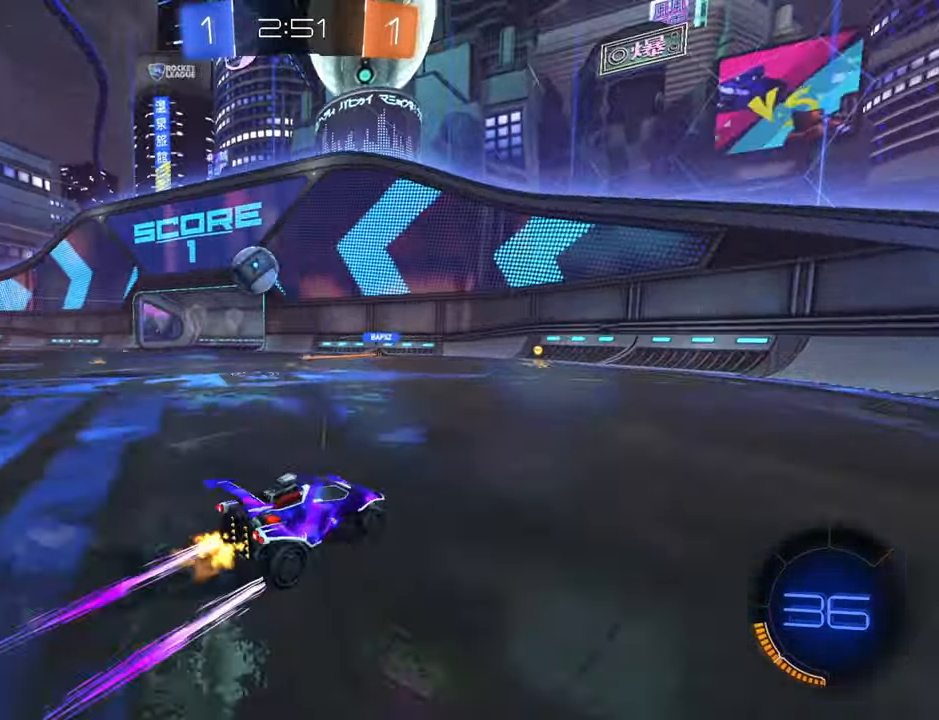
{"buttons": ["R2"], "left_stick": "left", "right_stick": "center", "events": [[83, "left_stick", "center"], [216, "left_stick", "left"]]}
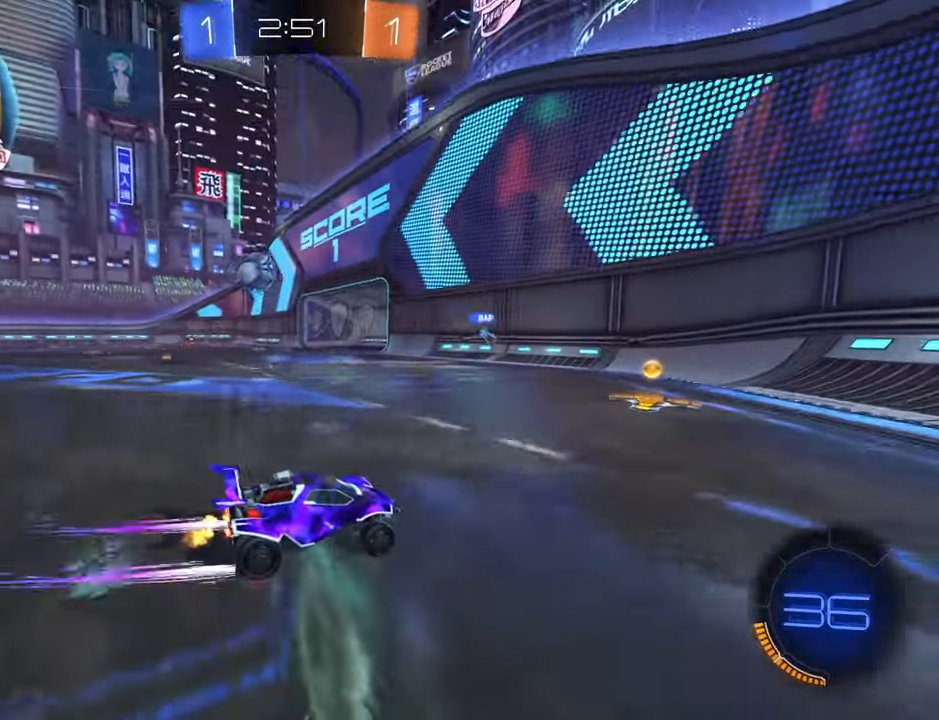
{"buttons": ["R2"], "left_stick": "center", "right_stick": "center", "events": [[316, "left_stick", "up-right"], [500, "left_stick", "center"]]}
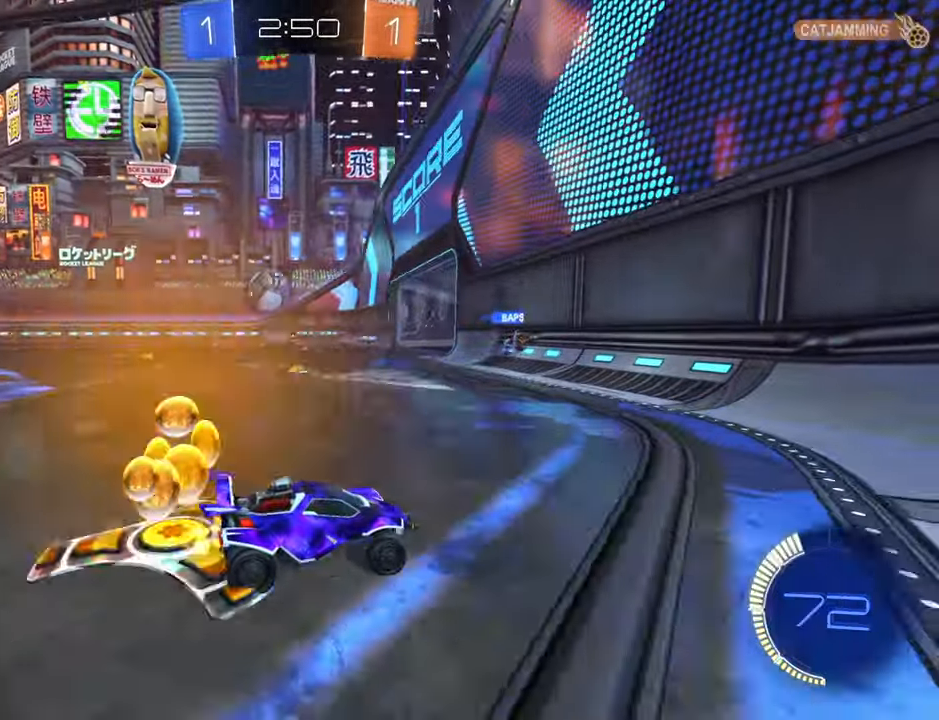
{"buttons": ["B", "R2"], "left_stick": "left", "right_stick": "center", "events": [[50, "left_stick", "left"], [350, "B", "down"]]}
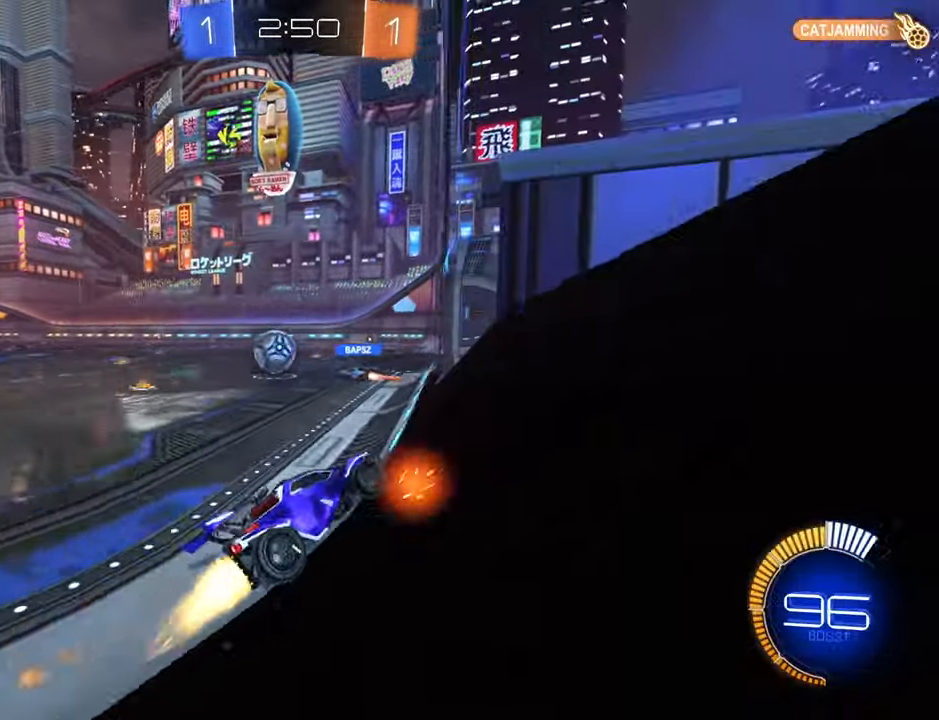
{"buttons": [], "left_stick": "left", "right_stick": "center", "events": [[116, "left_stick", "down-left"], [166, "B", "up"], [216, "R2", "up"], [216, "left_stick", "center"], [266, "L2", "down"], [416, "left_stick", "left"], [433, "L2", "up"]]}
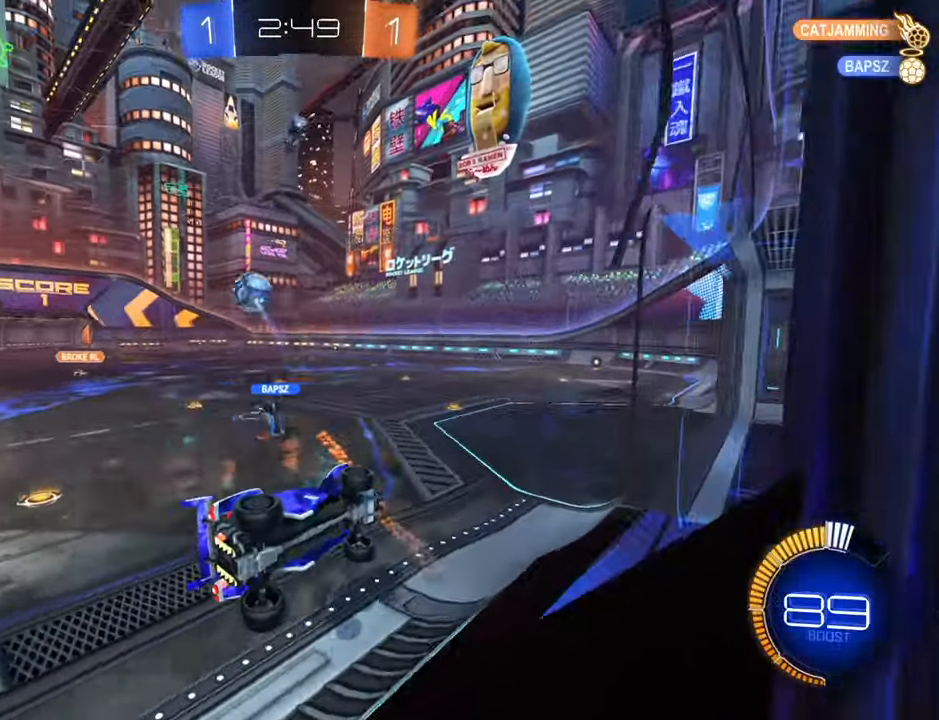
{"buttons": ["B", "R2"], "left_stick": "center", "right_stick": "center", "events": [[16, "R2", "down"], [266, "B", "down"], [350, "left_stick", "center"]]}
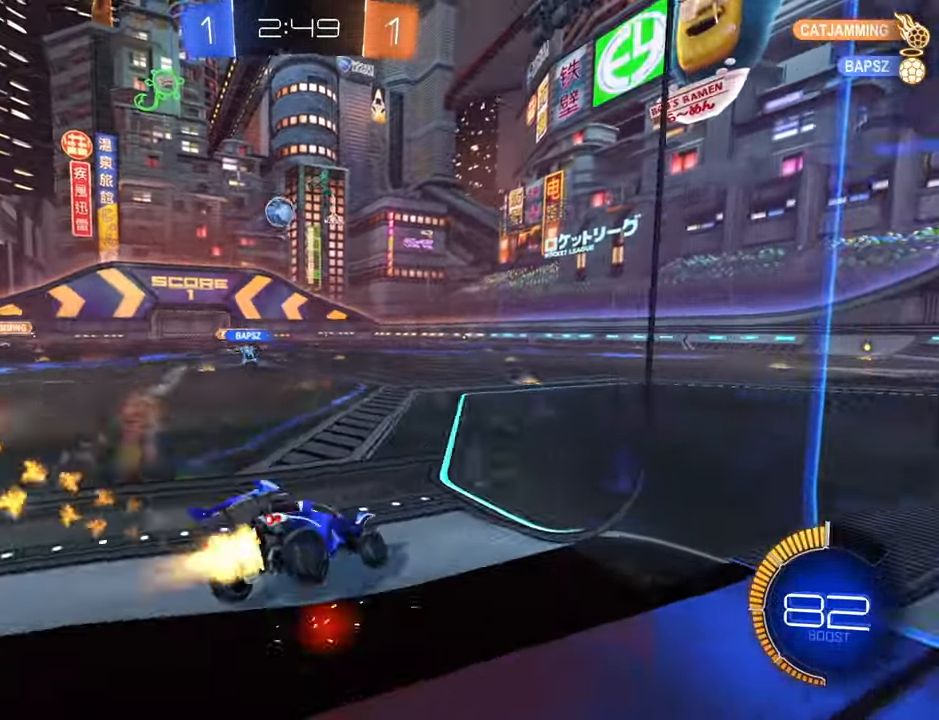
{"buttons": ["B", "R2"], "left_stick": "left", "right_stick": "center", "events": [[466, "left_stick", "left"]]}
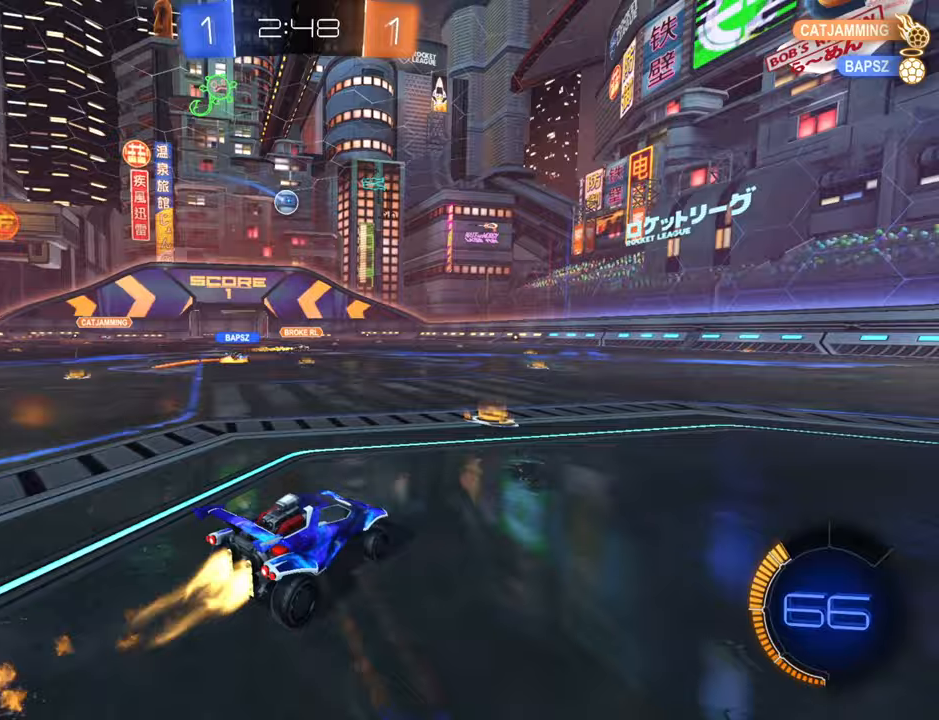
{"buttons": ["R2"], "left_stick": "up", "right_stick": "center", "events": [[33, "B", "up"], [150, "left_stick", "up"], [167, "A", "down"], [217, "A", "up"], [300, "A", "down"], [350, "A", "up"]]}
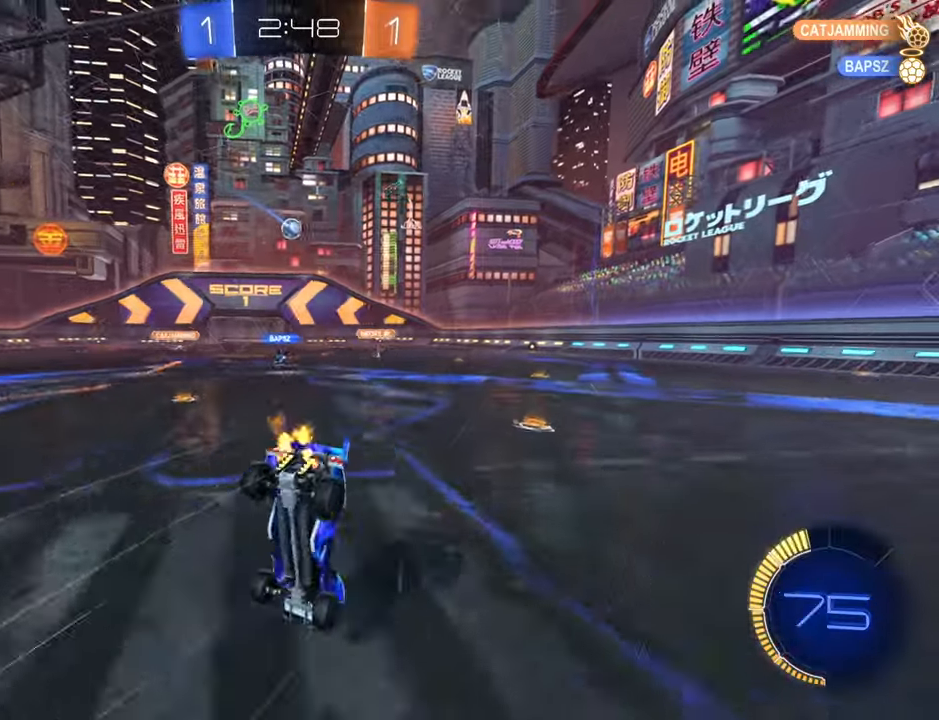
{"buttons": ["R2"], "left_stick": "up", "right_stick": "center", "events": []}
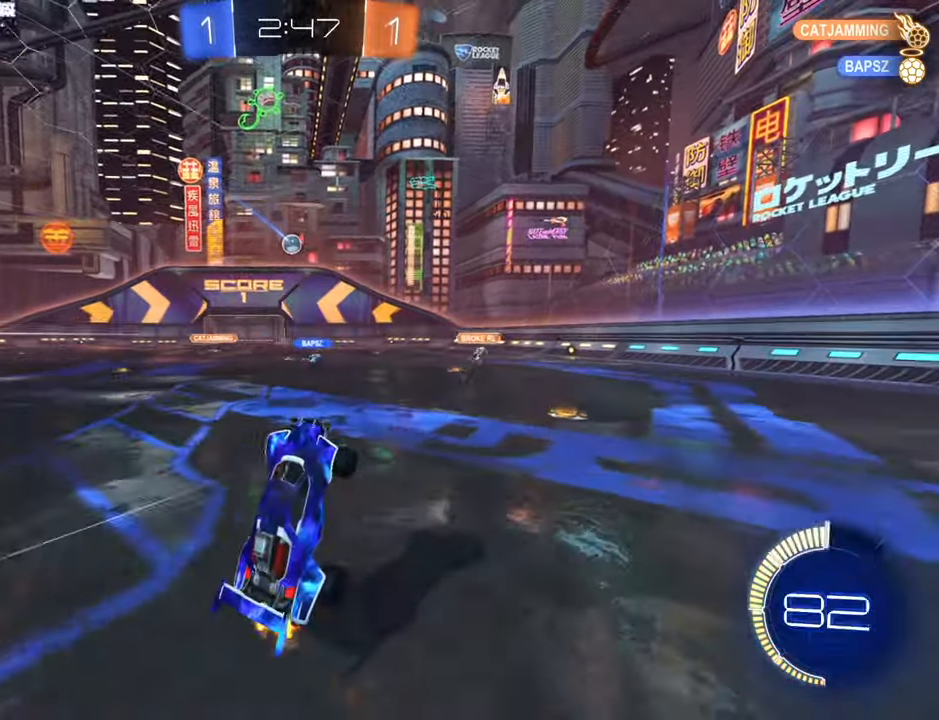
{"buttons": ["R2"], "left_stick": "right", "right_stick": "center", "events": [[133, "left_stick", "center"], [333, "left_stick", "right"]]}
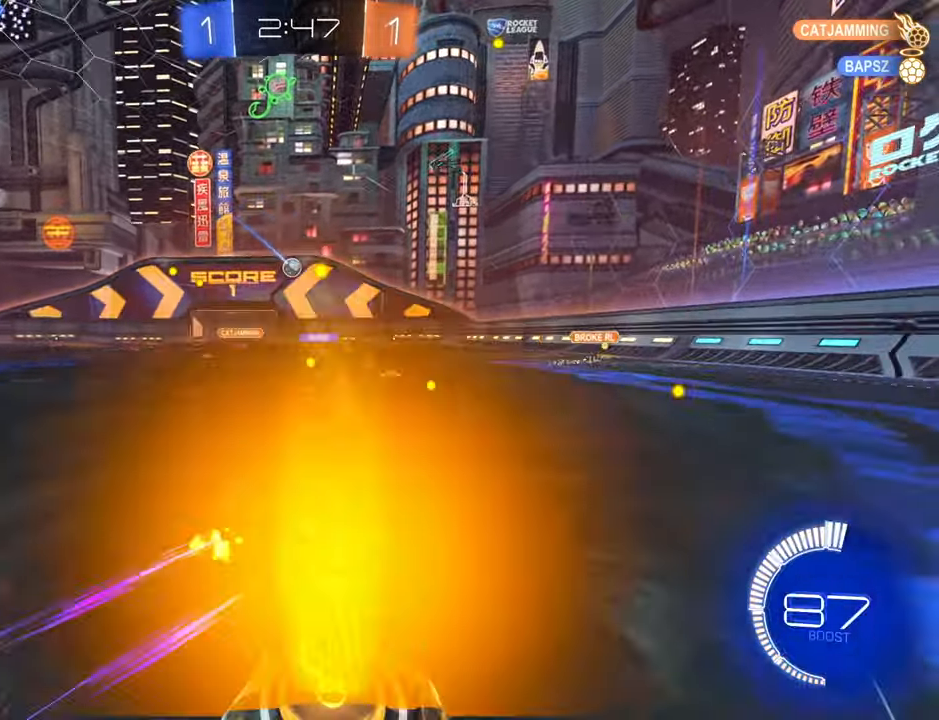
{"buttons": ["R2"], "left_stick": "center", "right_stick": "center", "events": [[50, "left_stick", "center"], [117, "left_stick", "left"], [483, "left_stick", "center"]]}
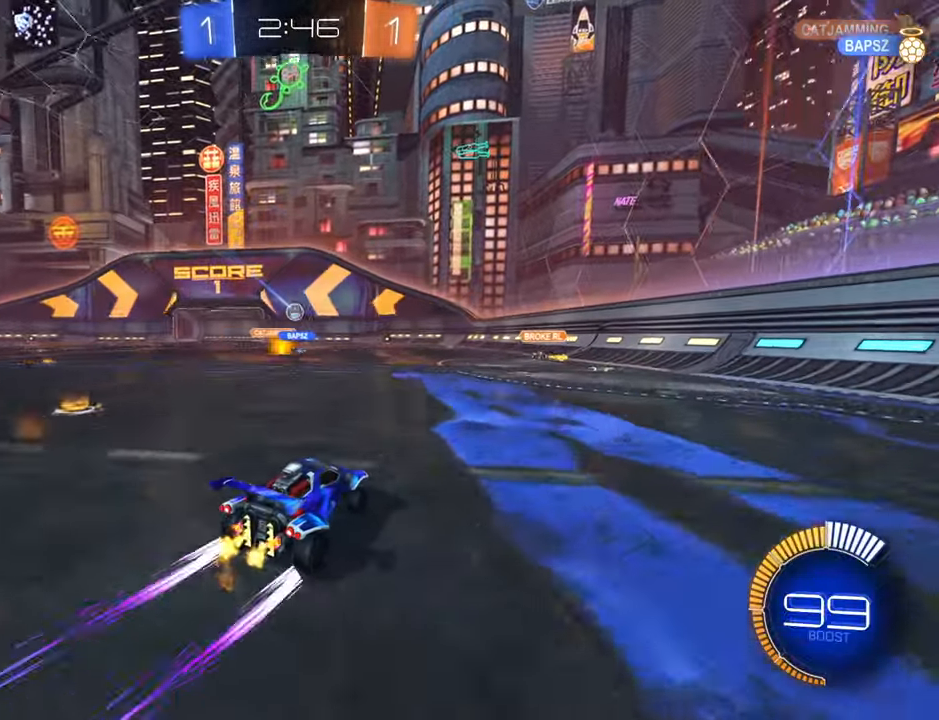
{"buttons": ["L2", "R2"], "left_stick": "up-right", "right_stick": "center", "events": [[50, "left_stick", "up-right"], [233, "left_stick", "left"], [300, "L2", "down"], [350, "R2", "up"], [400, "left_stick", "center"], [467, "left_stick", "up-right"], [500, "R2", "down"]]}
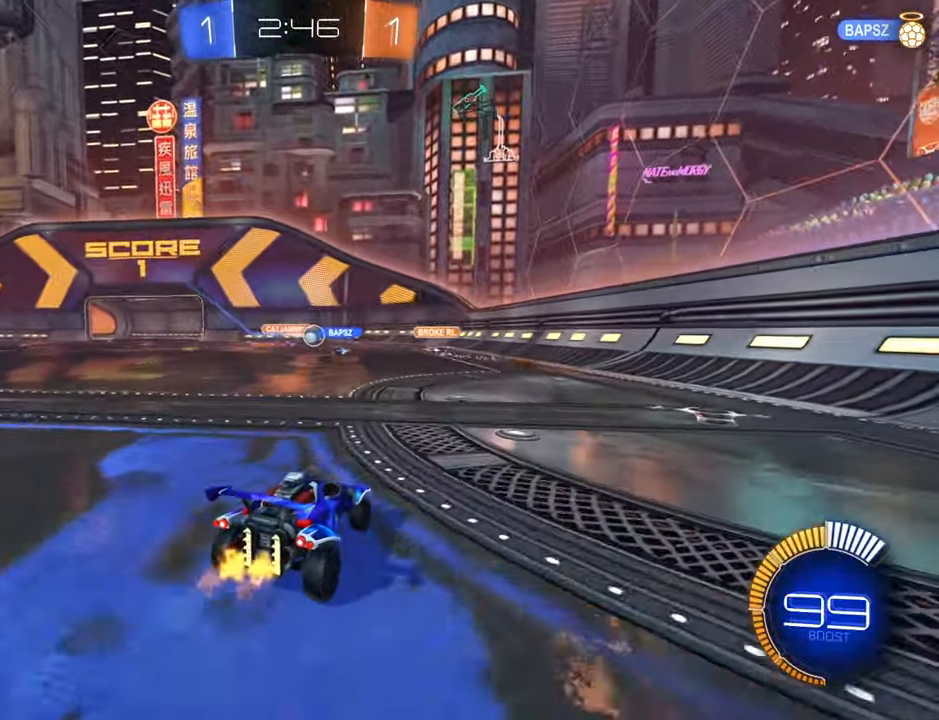
{"buttons": ["R2"], "left_stick": "center", "right_stick": "center", "events": [[17, "L2", "up"], [83, "left_stick", "left"], [200, "B", "down"], [200, "left_stick", "center"], [250, "left_stick", "up-right"], [400, "left_stick", "center"], [417, "B", "up"]]}
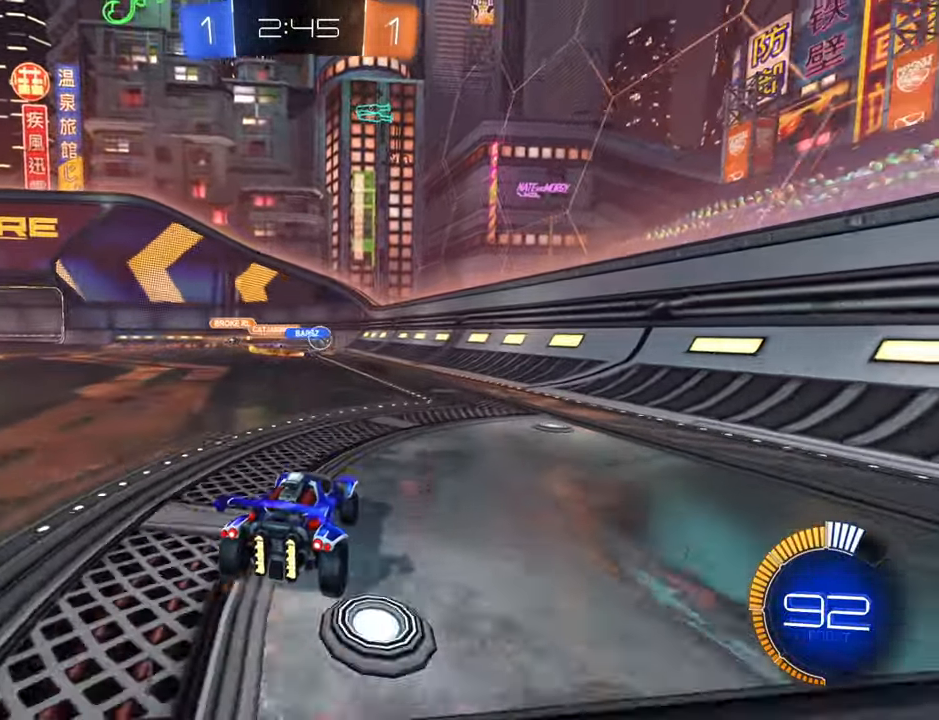
{"buttons": ["R2"], "left_stick": "down-left", "right_stick": "center", "events": [[67, "left_stick", "left"], [117, "L2", "down"], [117, "R2", "up"], [133, "left_stick", "down-left"], [283, "R2", "down"], [317, "L2", "up"]]}
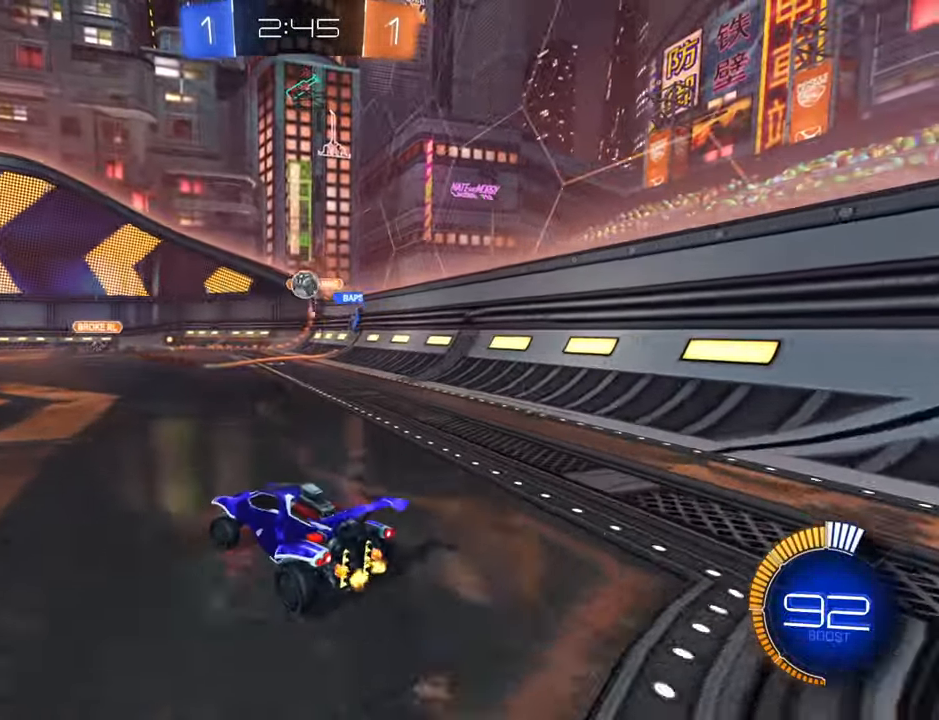
{"buttons": ["B", "R2"], "left_stick": "down-left", "right_stick": "center", "events": [[417, "B", "down"]]}
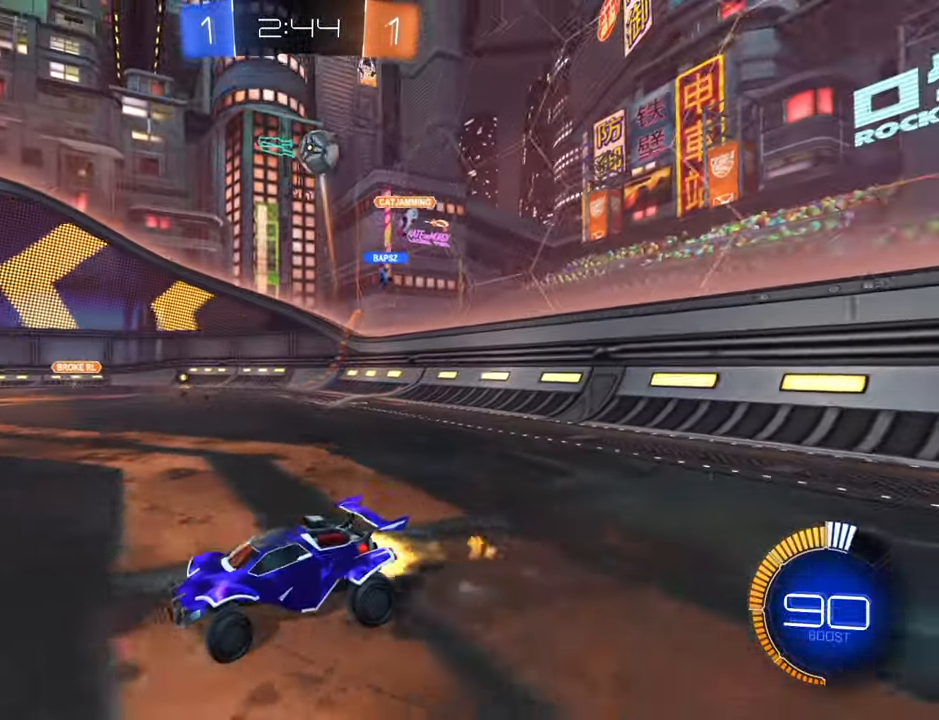
{"buttons": ["R2"], "left_stick": "down-left", "right_stick": "center", "events": [[133, "B", "up"]]}
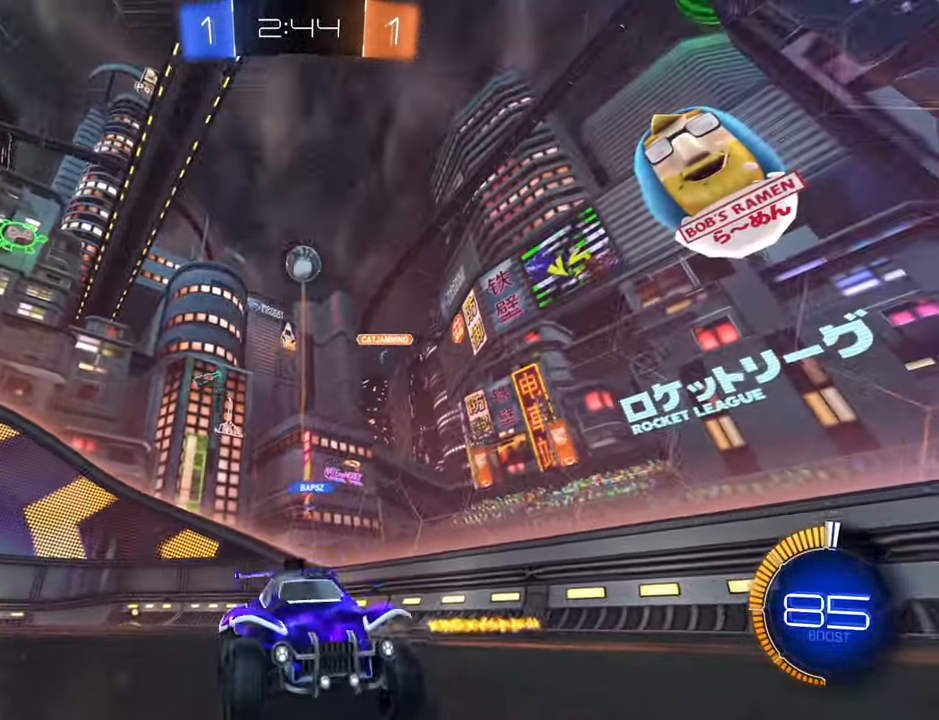
{"buttons": ["R2"], "left_stick": "right", "right_stick": "center", "events": [[67, "B", "down"], [233, "left_stick", "center"], [333, "left_stick", "right"], [417, "B", "up"]]}
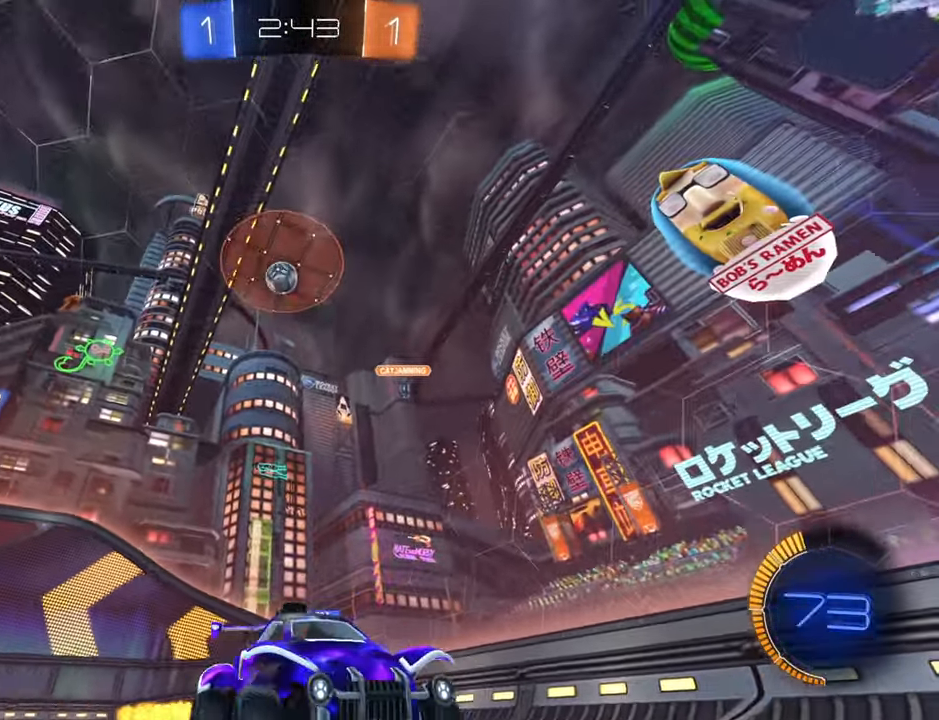
{"buttons": ["X", "R2"], "left_stick": "right", "right_stick": "center", "events": [[117, "left_stick", "center"], [250, "left_stick", "down-left"], [350, "left_stick", "center"], [400, "X", "down"], [400, "left_stick", "right"]]}
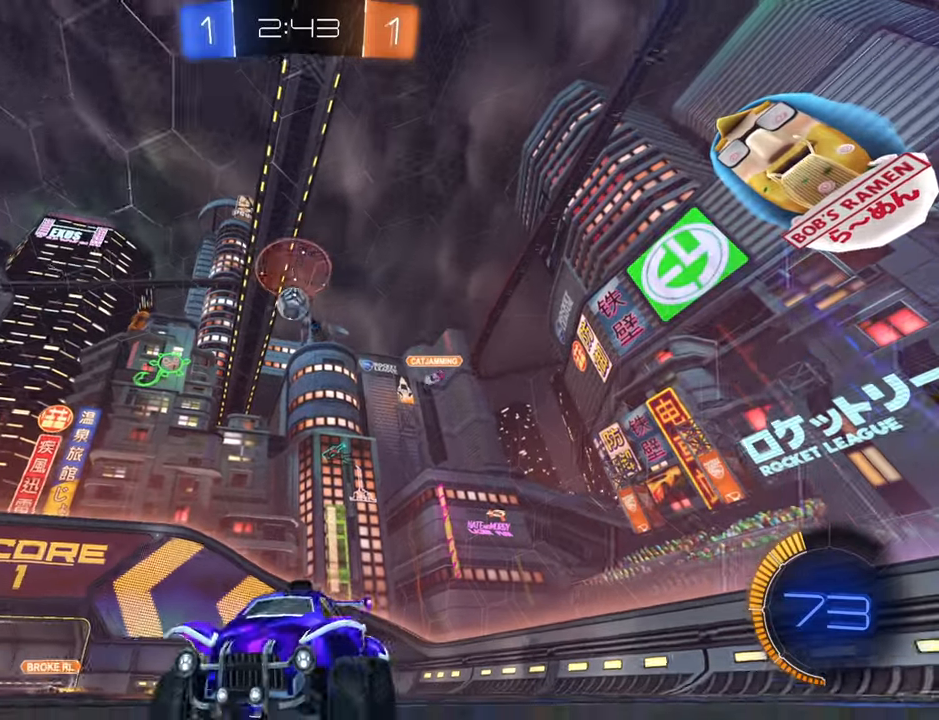
{"buttons": [], "left_stick": "right", "right_stick": "center", "events": [[367, "R2", "up"], [384, "X", "up"]]}
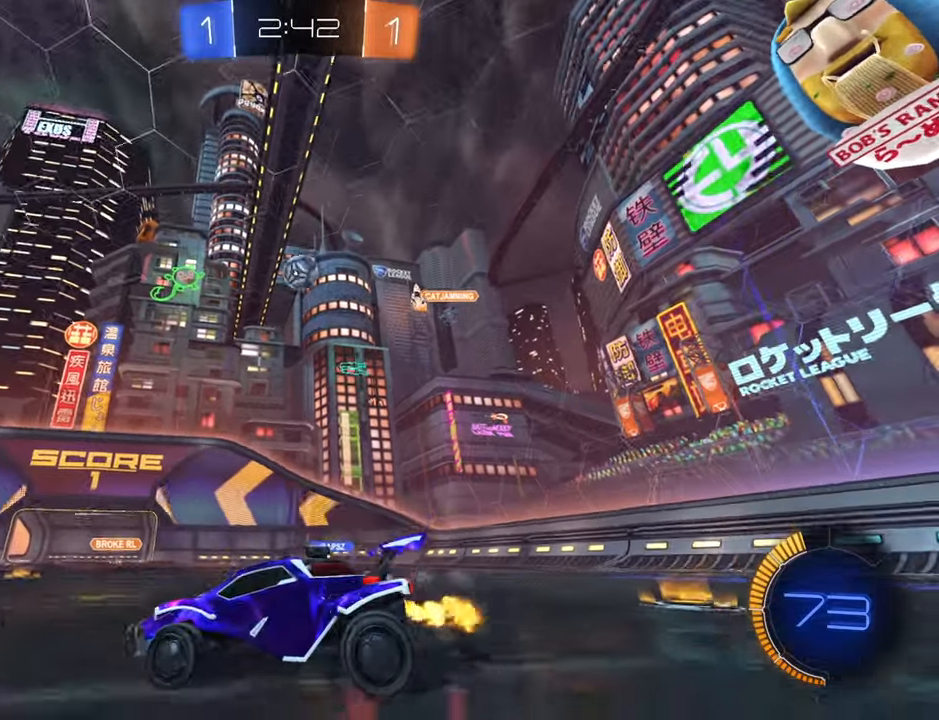
{"buttons": ["R2"], "left_stick": "center", "right_stick": "center", "events": [[17, "R2", "down"], [34, "left_stick", "up-right"], [100, "B", "down"], [334, "B", "up"], [500, "left_stick", "center"]]}
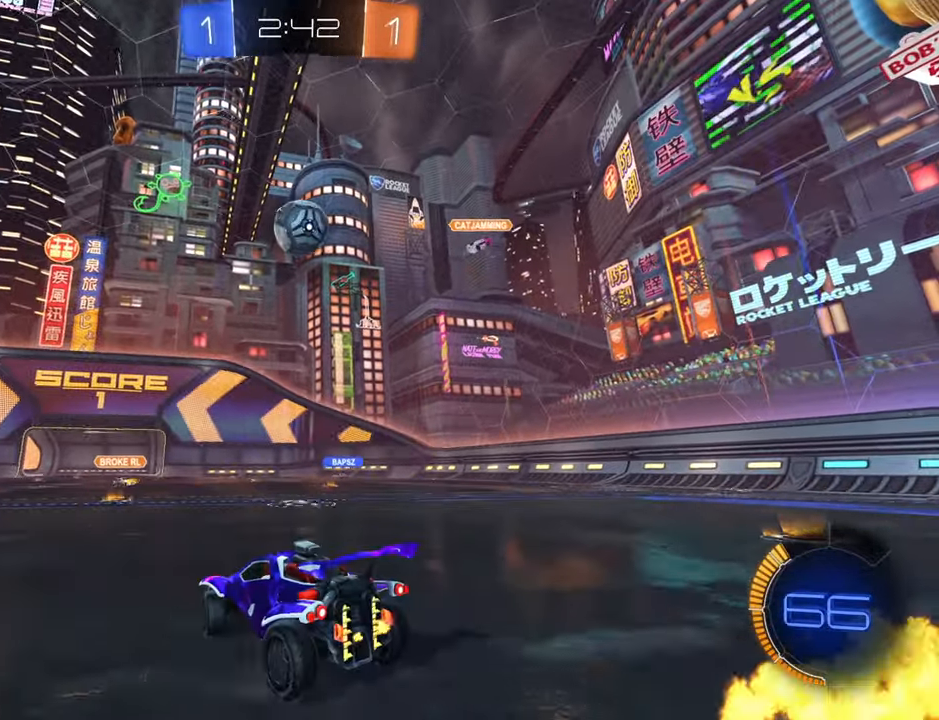
{"buttons": ["B", "R2"], "left_stick": "center", "right_stick": "center", "events": [[50, "left_stick", "down-left"], [84, "R2", "up"], [200, "left_stick", "center"], [250, "L2", "down"], [284, "left_stick", "right"], [367, "R2", "down"], [384, "L2", "up"], [417, "B", "down"], [450, "left_stick", "center"]]}
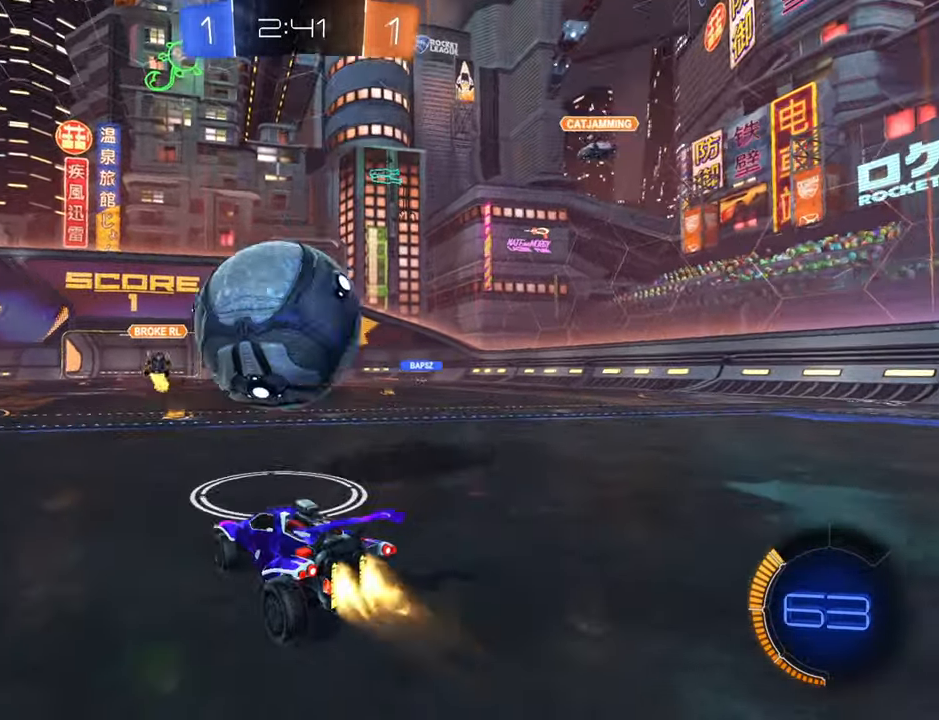
{"buttons": ["B", "R2"], "left_stick": "right", "right_stick": "center", "events": [[134, "left_stick", "down-left"], [350, "left_stick", "right"]]}
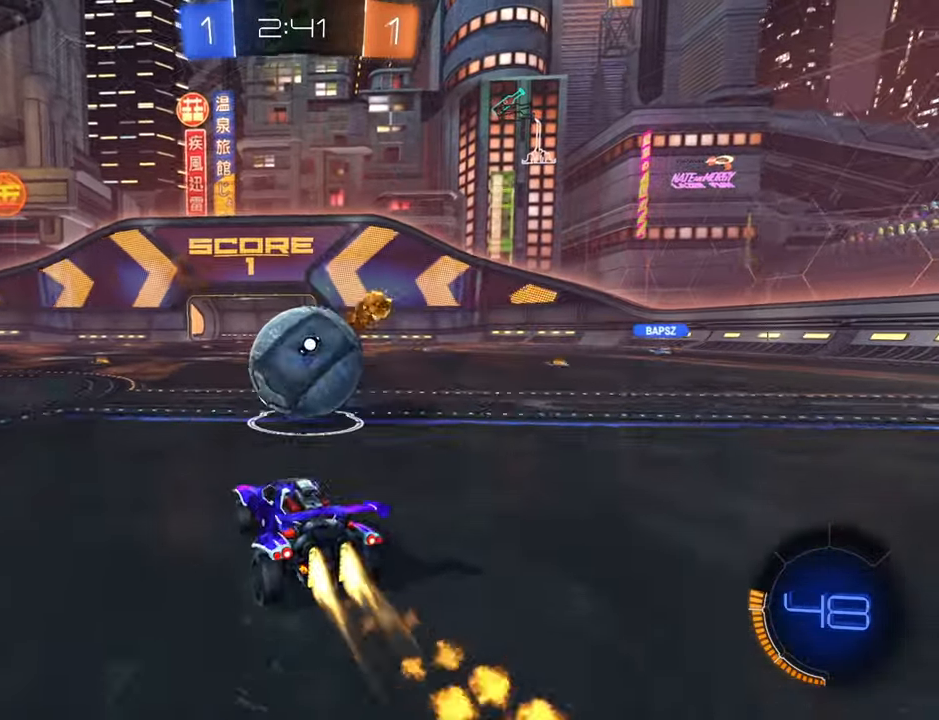
{"buttons": ["B", "R2"], "left_stick": "center", "right_stick": "center", "events": [[100, "left_stick", "center"], [167, "left_stick", "down-left"], [400, "left_stick", "center"]]}
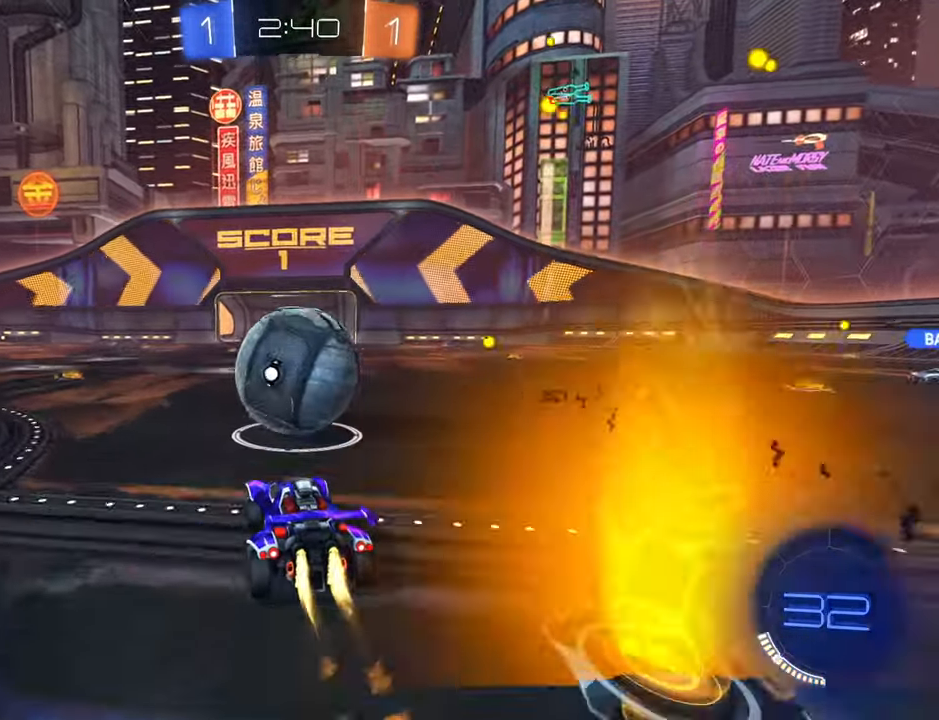
{"buttons": ["R2"], "left_stick": "center", "right_stick": "center", "events": [[250, "left_stick", "up-right"], [350, "left_stick", "center"], [450, "B", "up"]]}
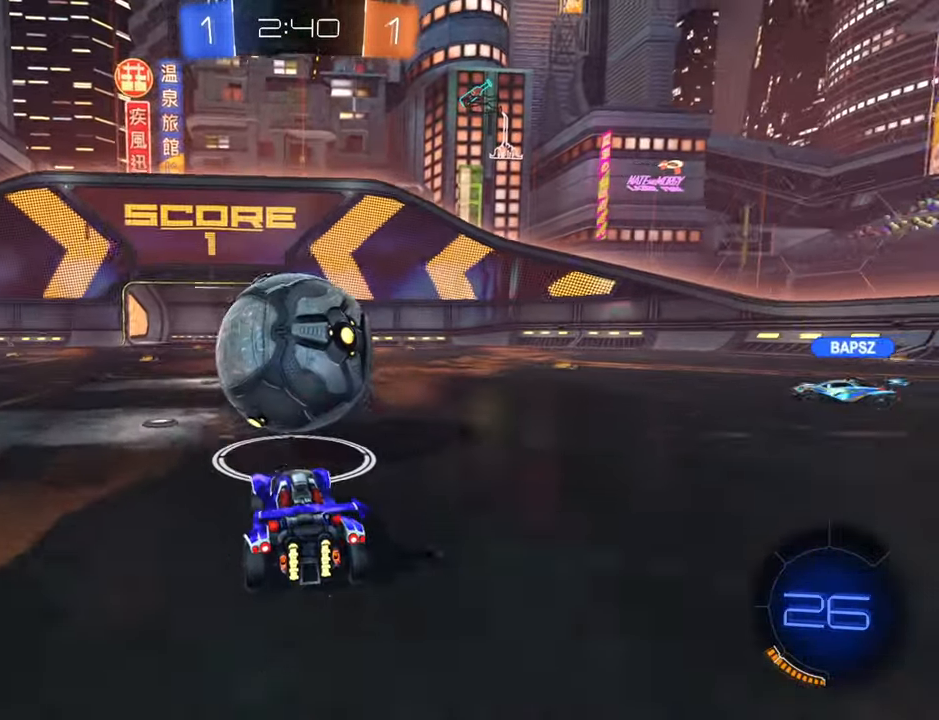
{"buttons": [], "left_stick": "left", "right_stick": "center", "events": [[84, "left_stick", "down-left"], [200, "left_stick", "center"], [267, "A", "down"], [300, "left_stick", "down-left"], [317, "R2", "up"], [400, "A", "up"], [417, "left_stick", "left"]]}
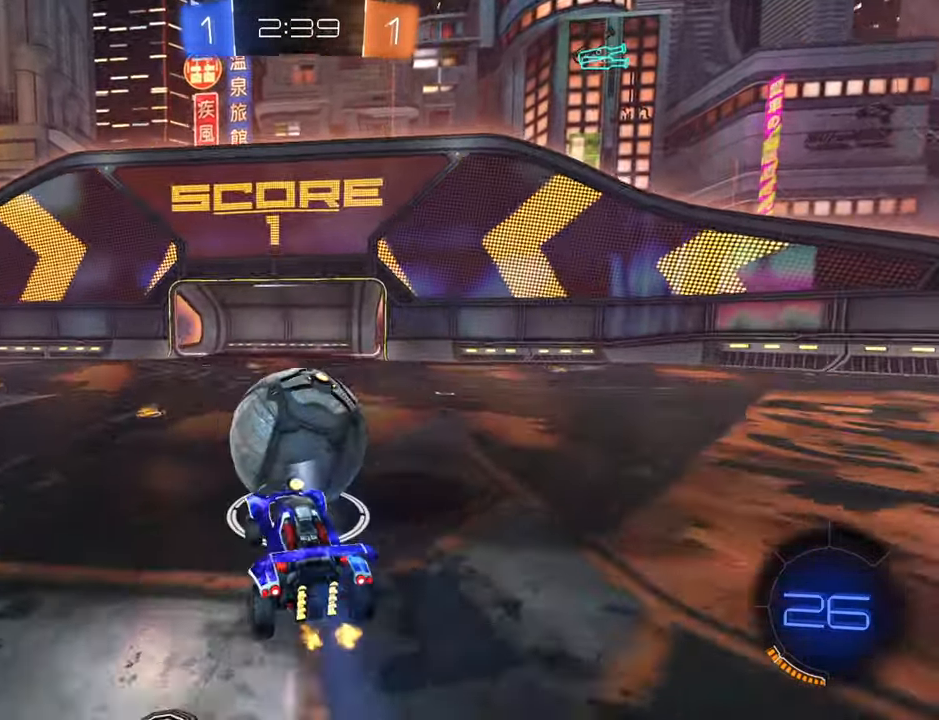
{"buttons": ["A"], "left_stick": "up-right", "right_stick": "center", "events": [[234, "left_stick", "center"], [317, "left_stick", "right"], [384, "A", "down"], [400, "left_stick", "up-right"], [467, "A", "up"], [500, "A", "down"]]}
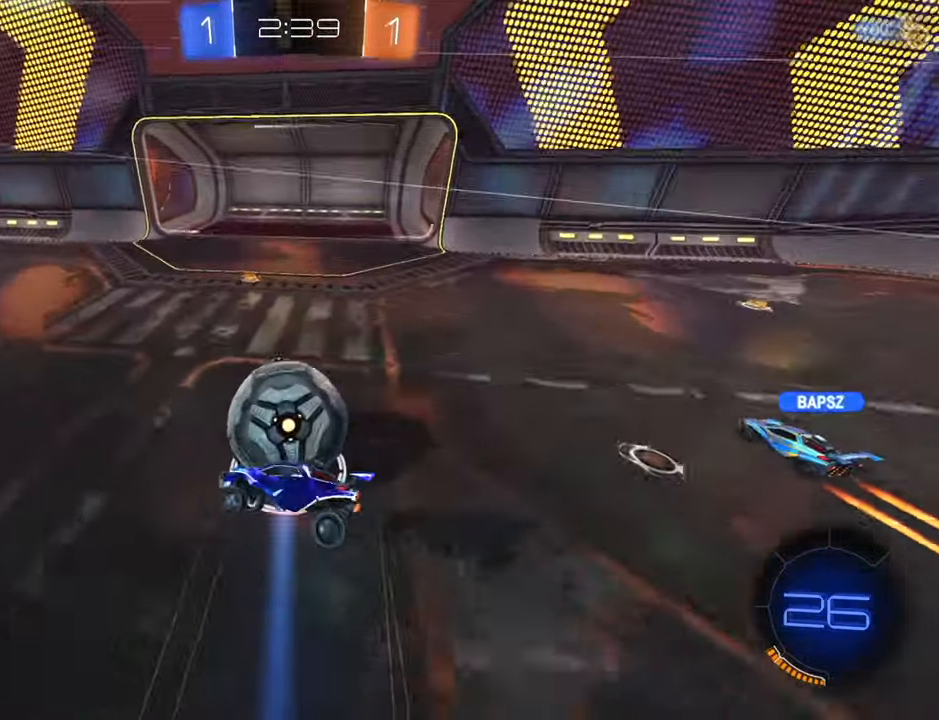
{"buttons": ["X"], "left_stick": "up-right", "right_stick": "center", "events": [[67, "A", "up"], [167, "X", "down"]]}
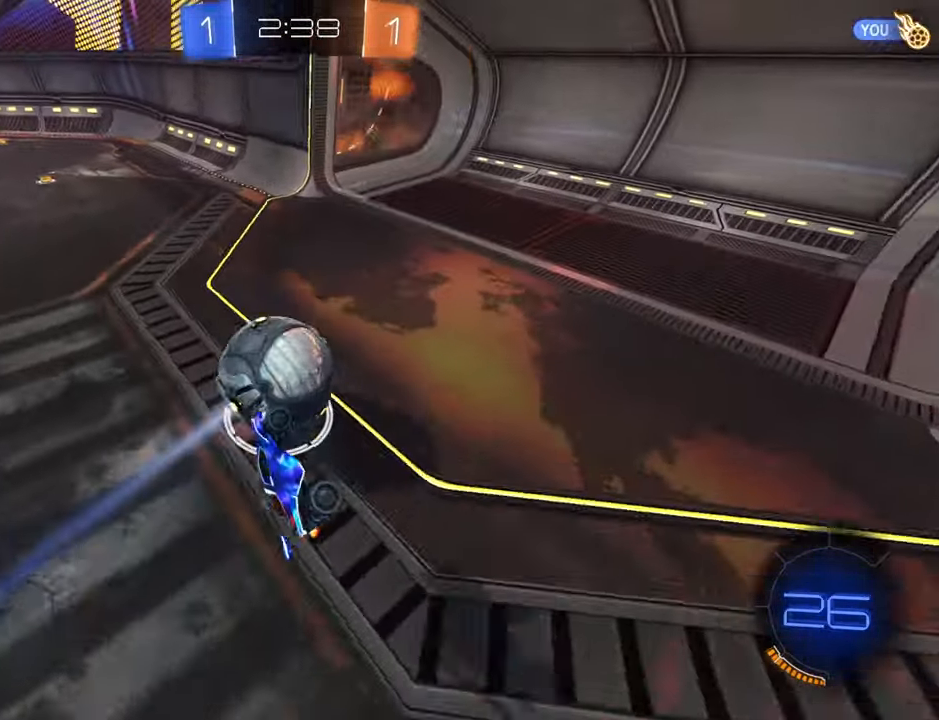
{"buttons": ["B", "R1", "R2"], "left_stick": "center", "right_stick": "center", "events": [[100, "R2", "down"], [117, "X", "up"], [166, "B", "down"], [166, "left_stick", "center"], [333, "R1", "down"]]}
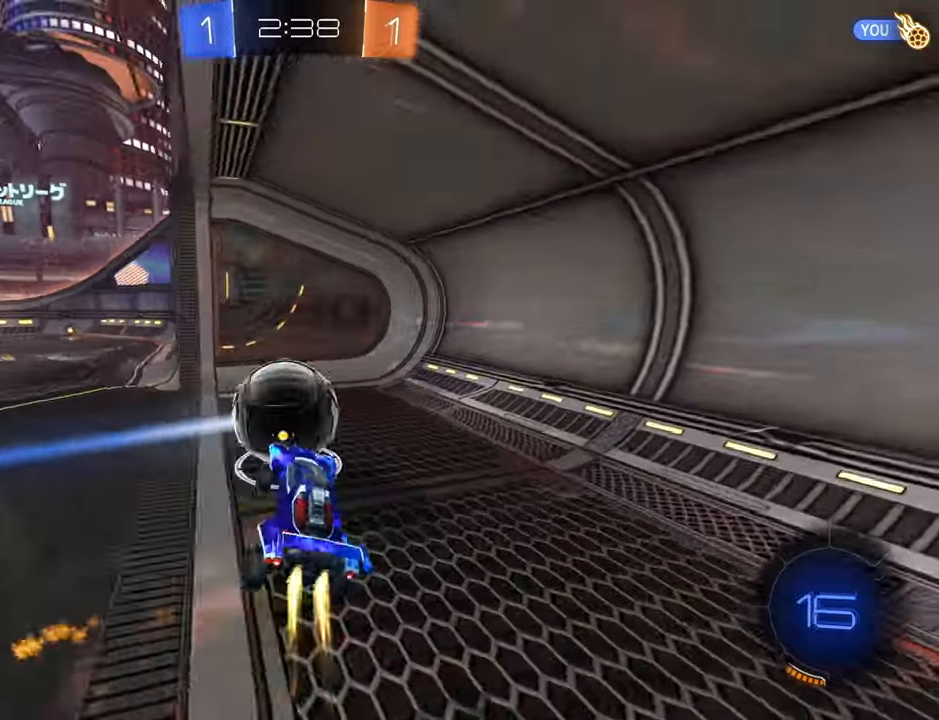
{"buttons": [], "left_stick": "down-left", "right_stick": "center"}
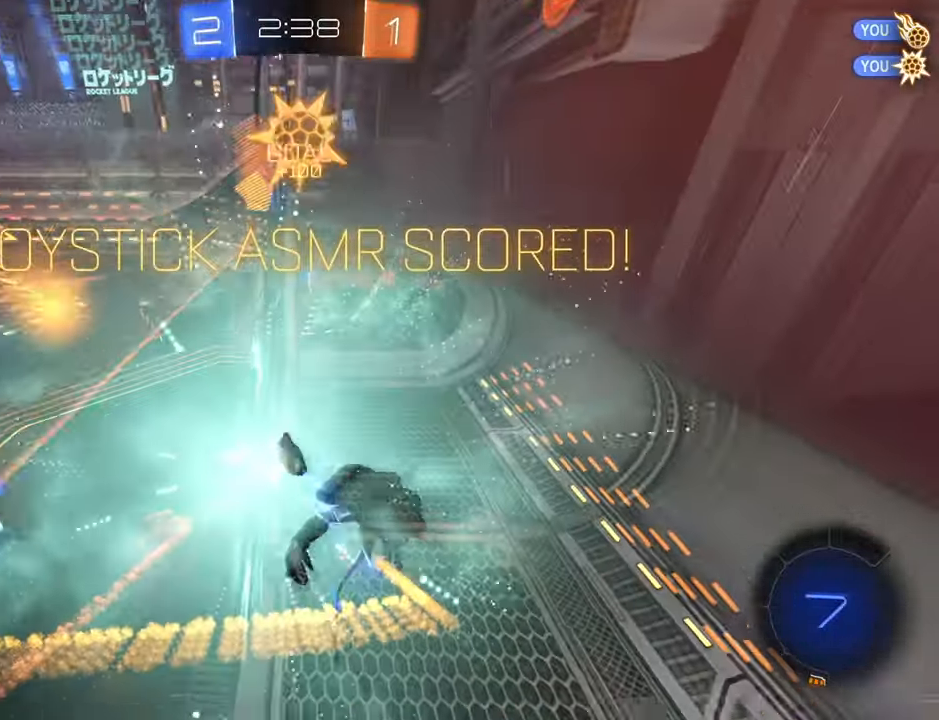
{"buttons": [], "left_stick": "down-left", "right_stick": "center", "events": []}